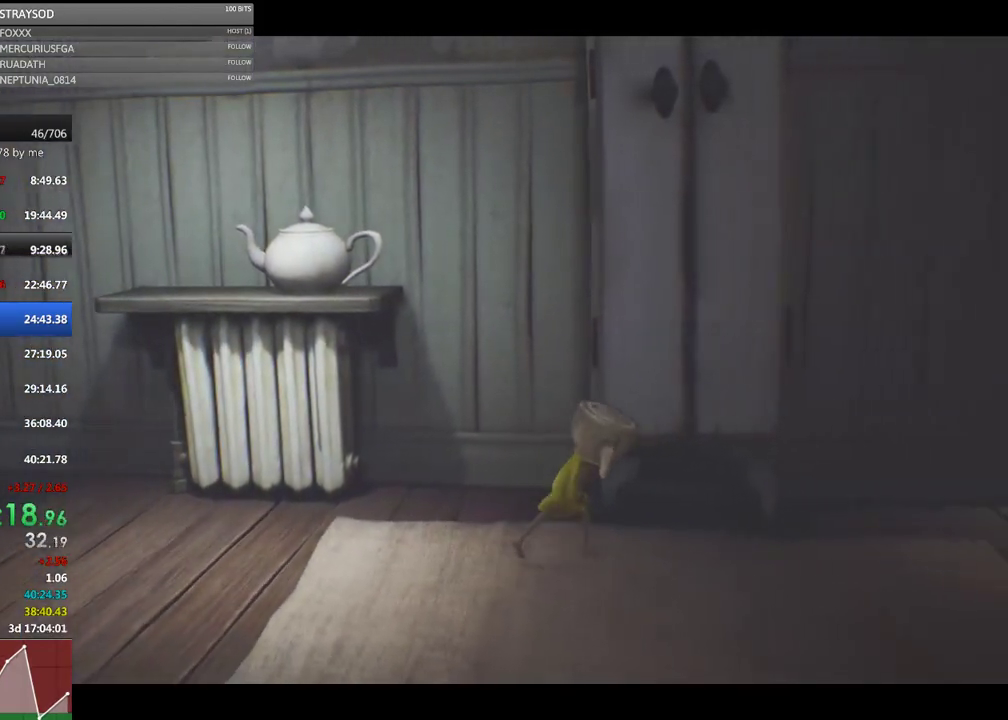
Gameplay with a controller (Xbox layout); each line is a JSON object with the inputs held at the frame after it. "events" lists button and stick changes between this image and that frame as [ms after this image, input, new state], when the widget could be followed in between. Not read: R3 right_stick.
{"buttons": ["X", "R2"], "left_stick": "right", "events": []}
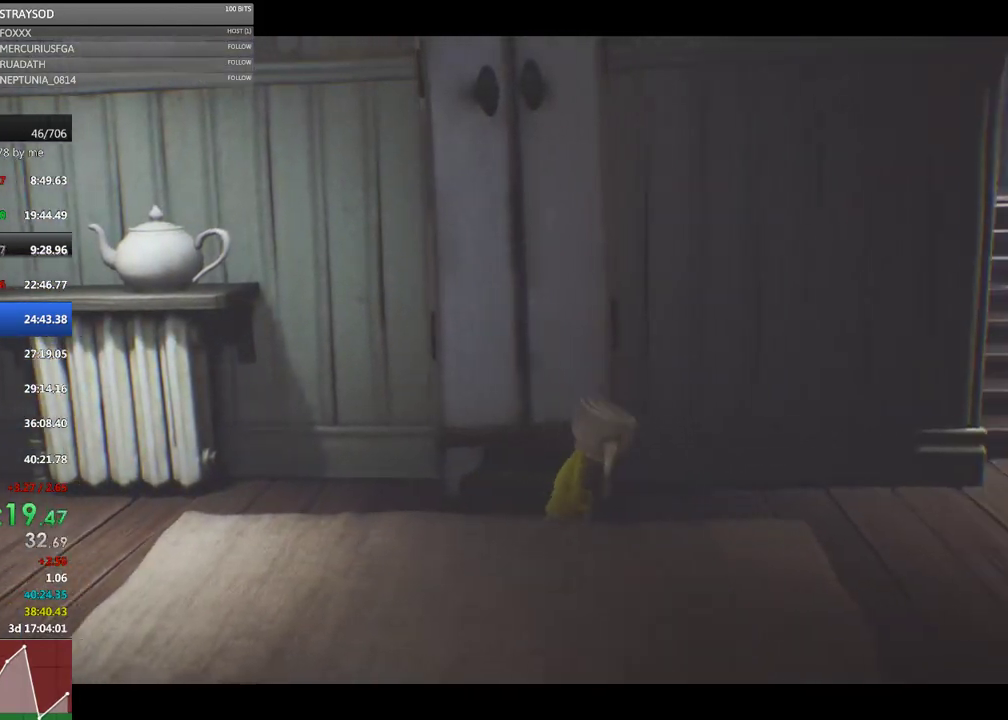
{"buttons": ["X", "R2"], "left_stick": "right", "events": []}
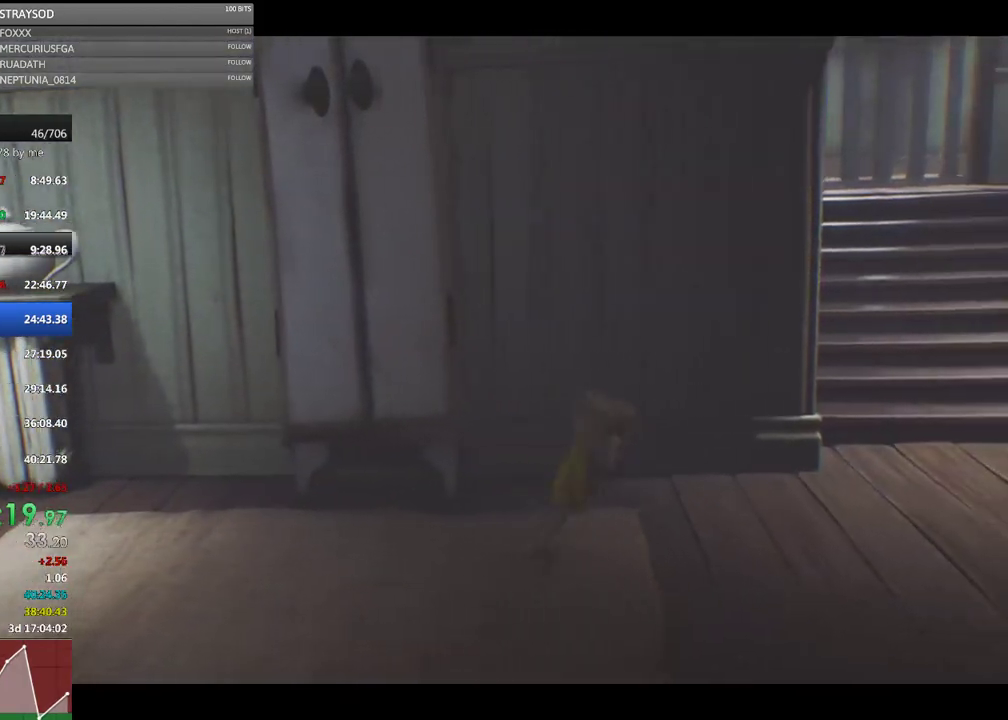
{"buttons": ["X", "R2"], "left_stick": "right", "events": []}
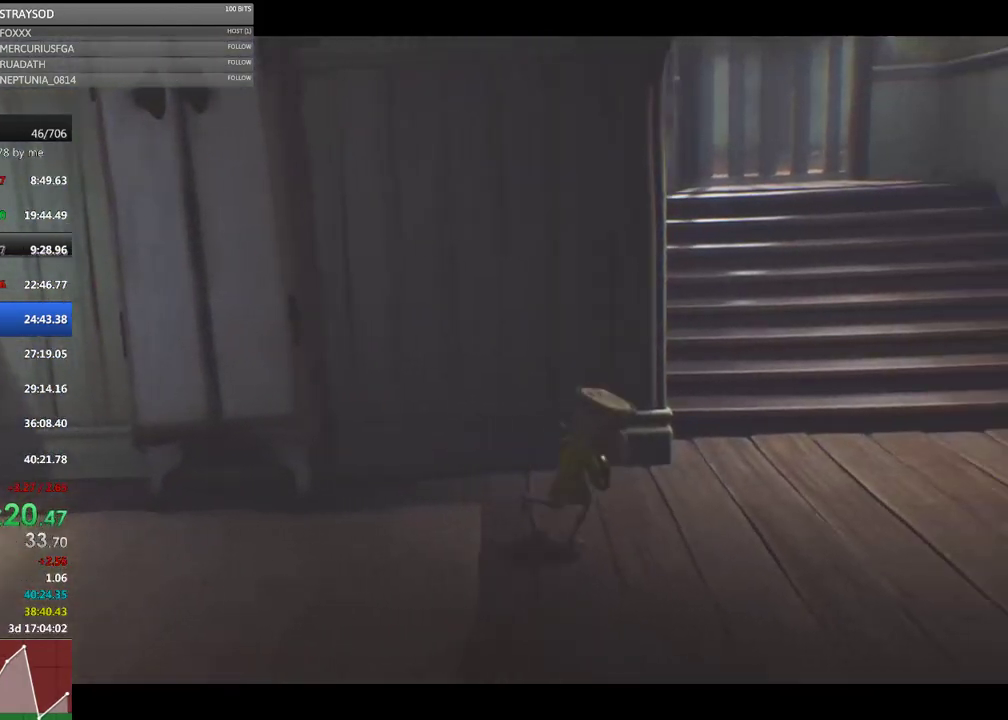
{"buttons": ["X", "R2"], "left_stick": "up-right", "events": [[333, "left_stick", "up-right"]]}
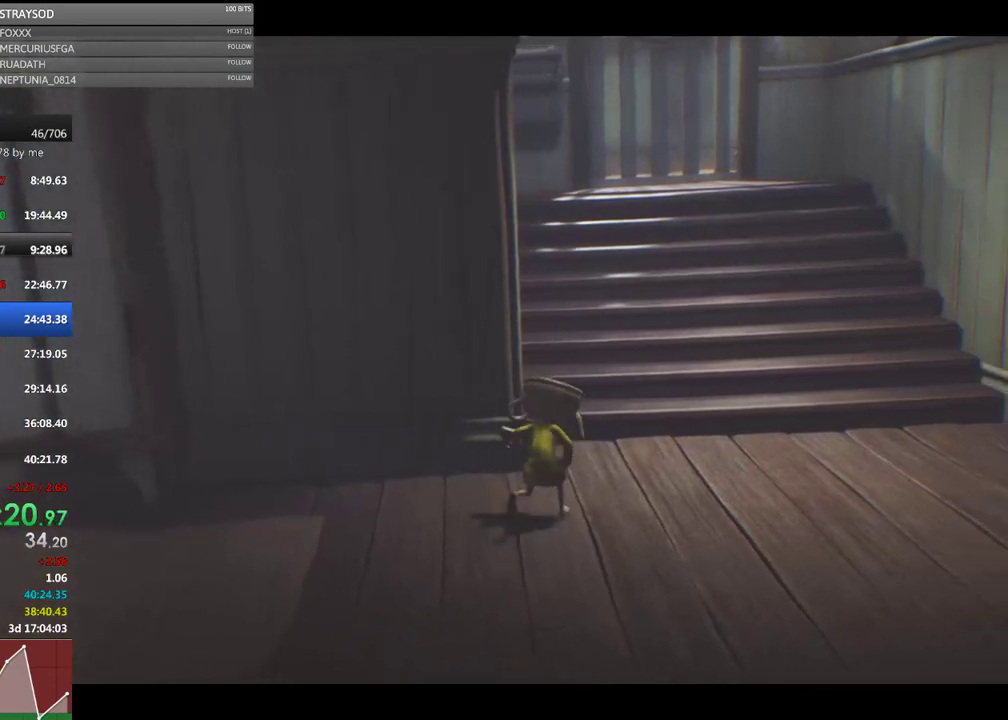
{"buttons": ["X", "R2"], "left_stick": "up", "events": [[267, "left_stick", "up"]]}
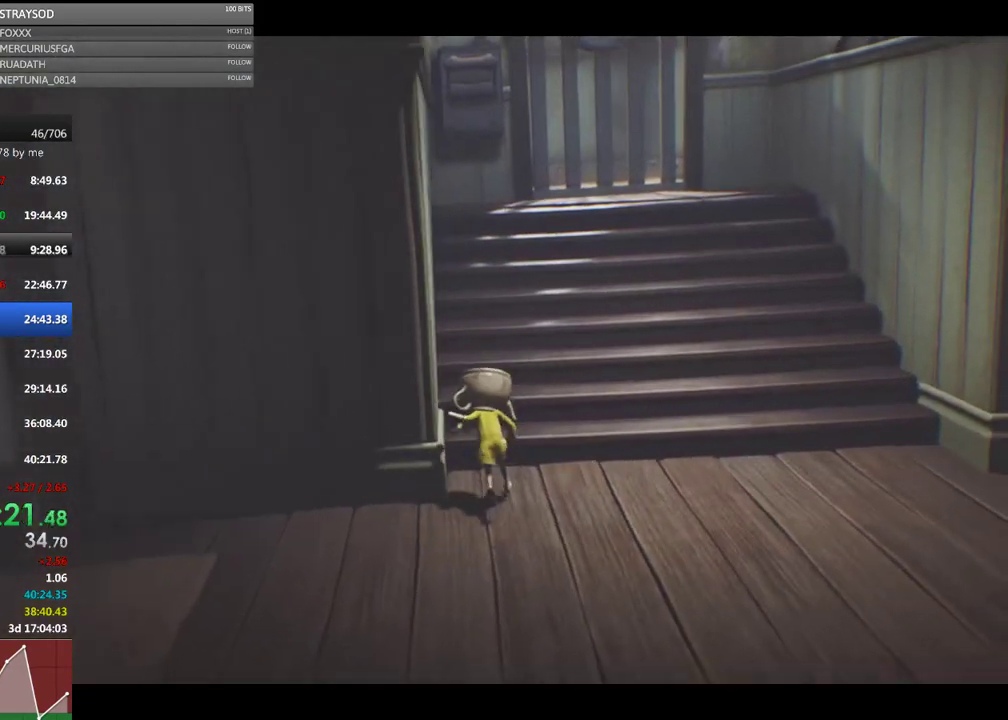
{"buttons": ["X", "R2"], "left_stick": "up", "events": []}
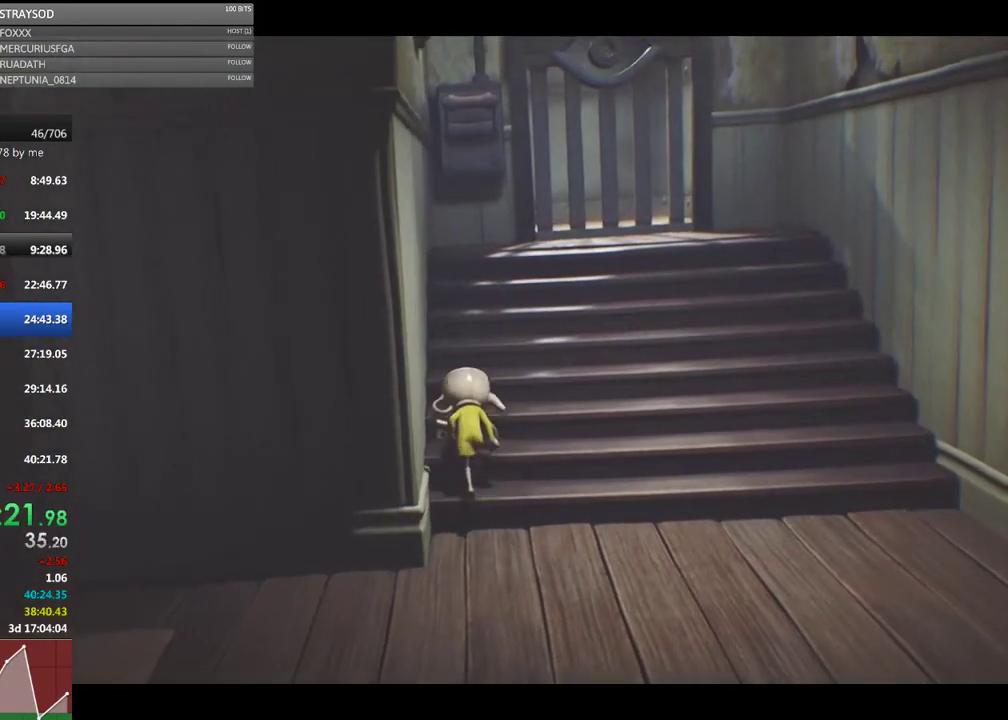
{"buttons": ["X", "R2"], "left_stick": "up", "events": []}
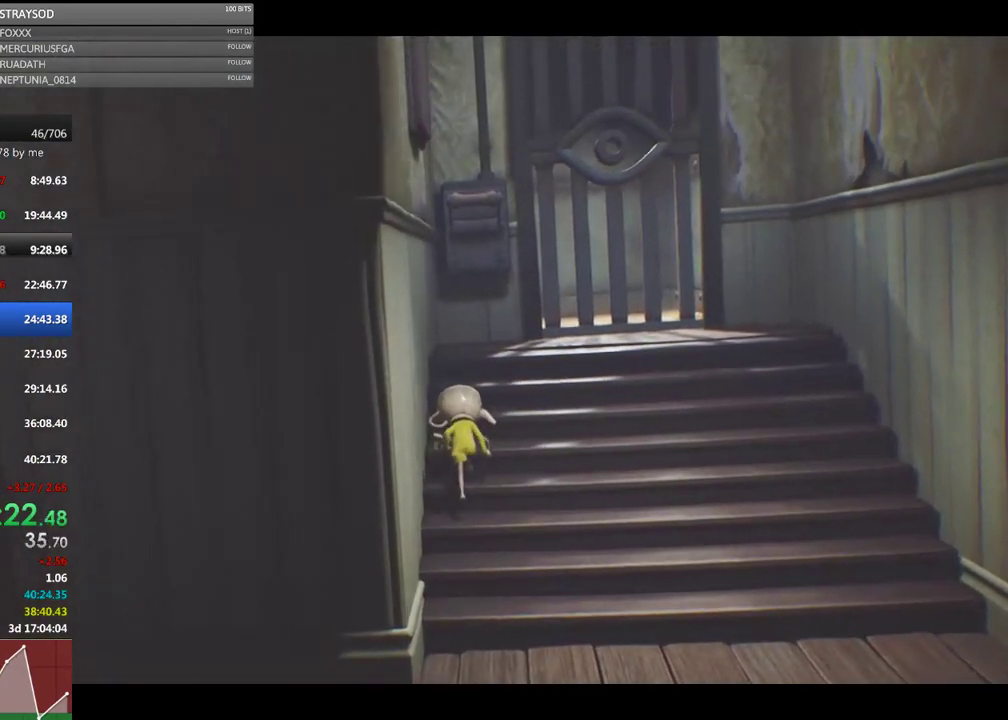
{"buttons": ["X", "R2"], "left_stick": "up", "events": []}
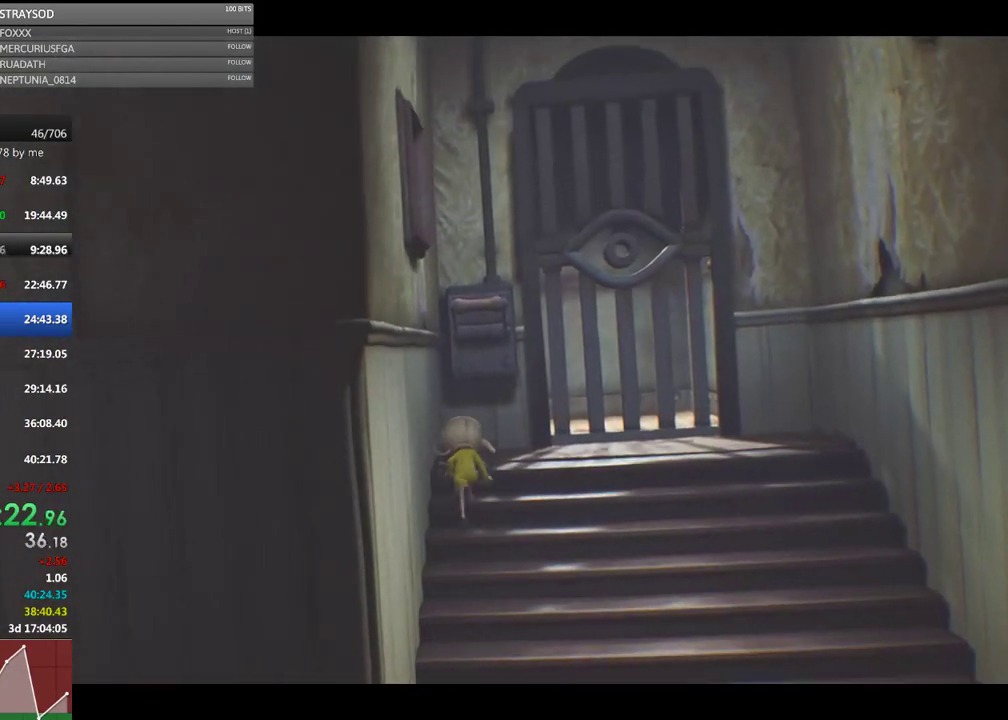
{"buttons": [], "left_stick": "up", "events": [[367, "left_stick", "up-right"], [467, "X", "up"], [500, "R2", "up"], [500, "left_stick", "up"]]}
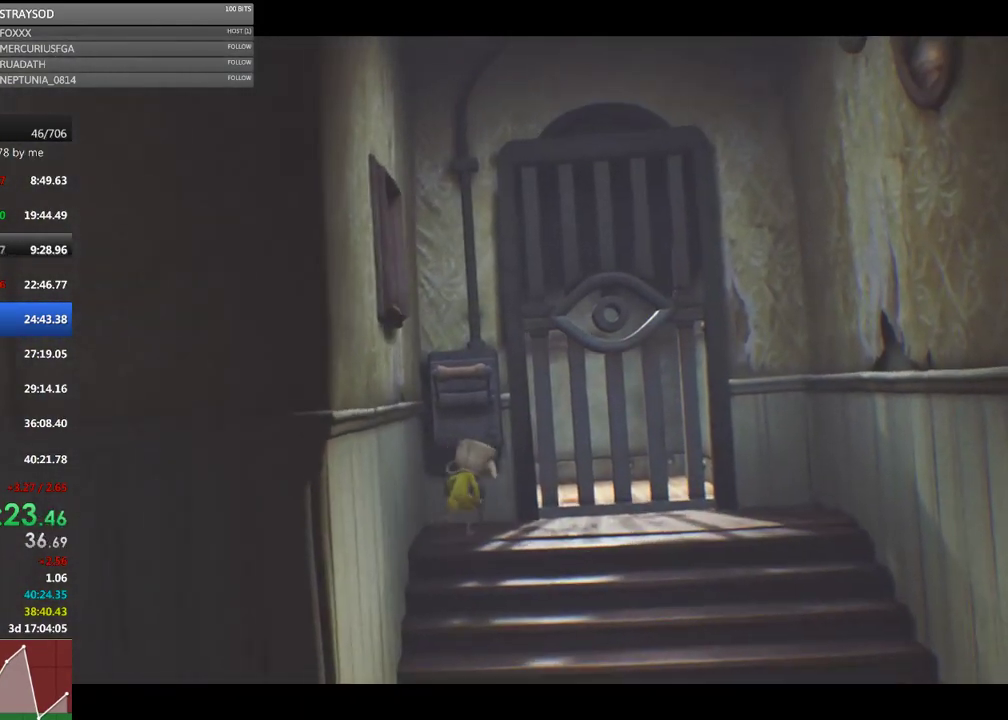
{"buttons": ["R2"], "left_stick": "center", "events": [[67, "A", "down"], [67, "left_stick", "up-left"], [167, "left_stick", "up"], [200, "A", "up"], [300, "R2", "down"], [367, "left_stick", "center"]]}
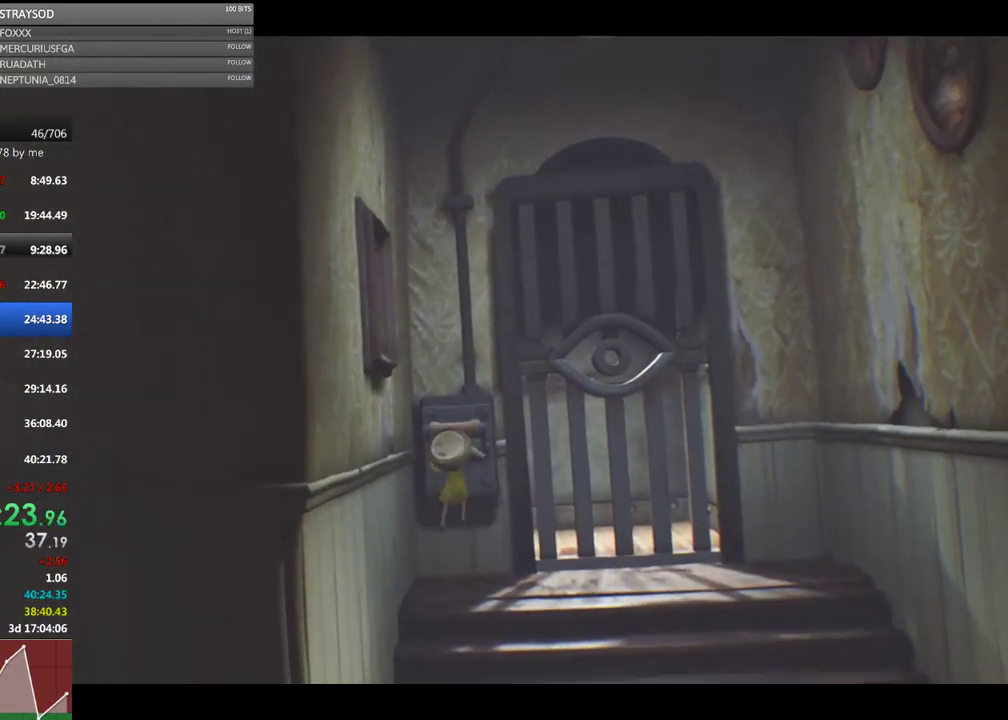
{"buttons": [], "left_stick": "center", "events": [[500, "R2", "up"]]}
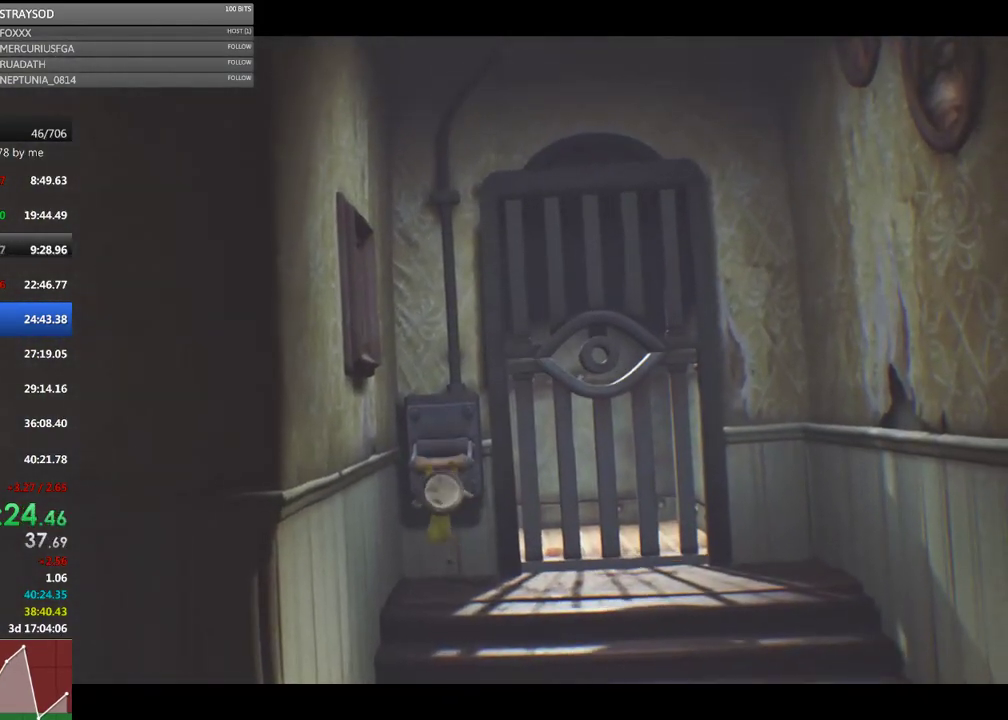
{"buttons": ["R2"], "left_stick": "center", "events": [[267, "R2", "down"]]}
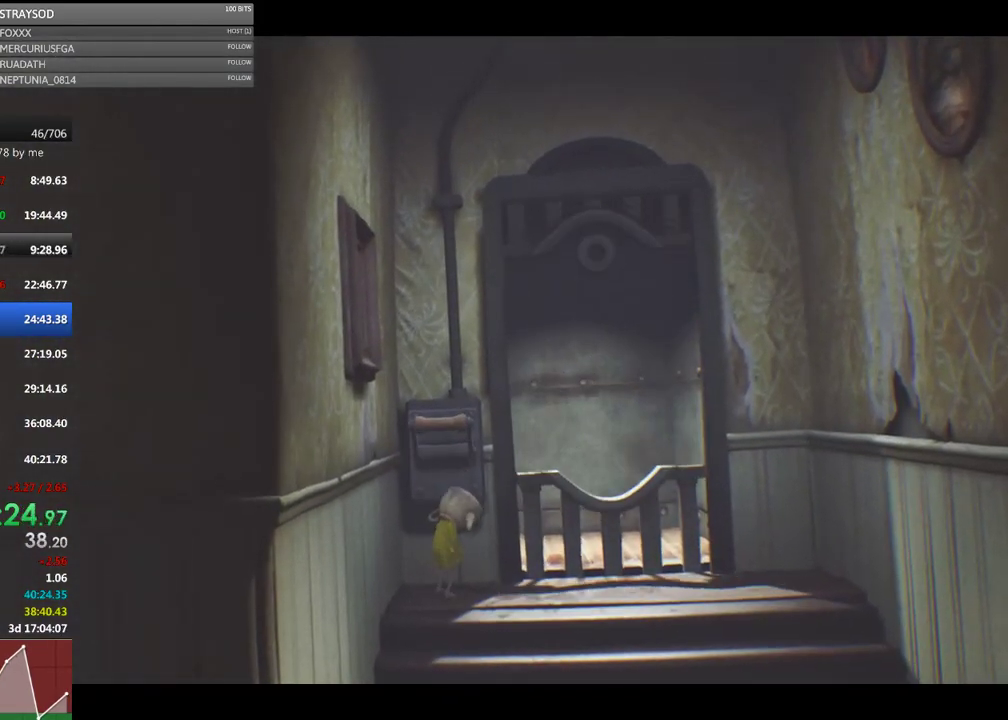
{"buttons": ["X", "R2"], "left_stick": "right", "events": [[200, "left_stick", "right"], [300, "X", "down"]]}
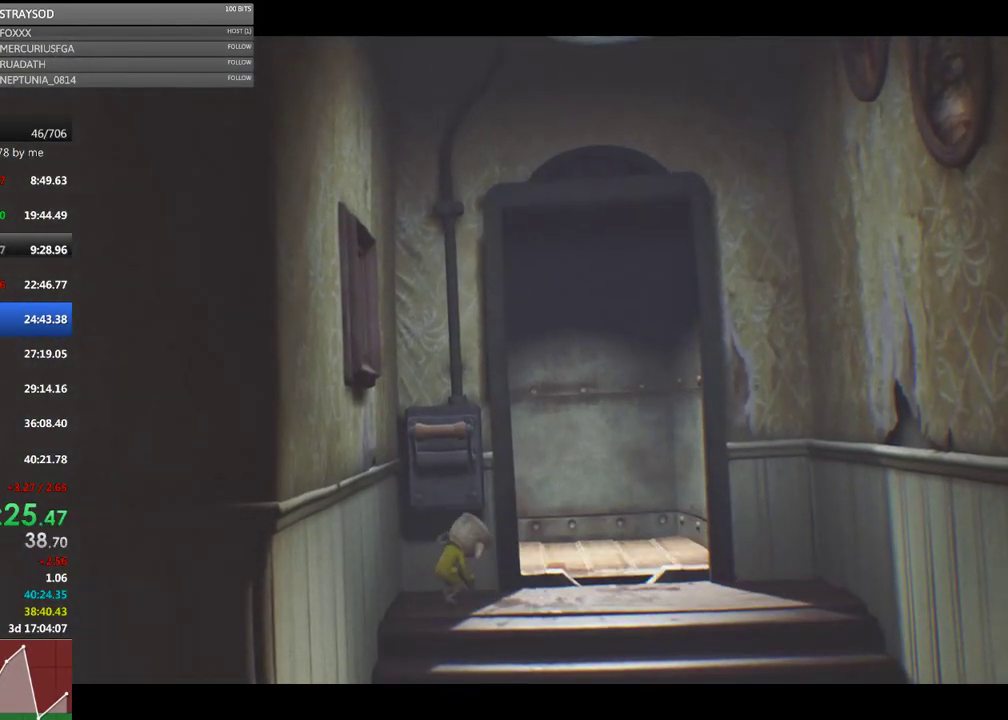
{"buttons": ["X", "R2"], "left_stick": "right", "events": []}
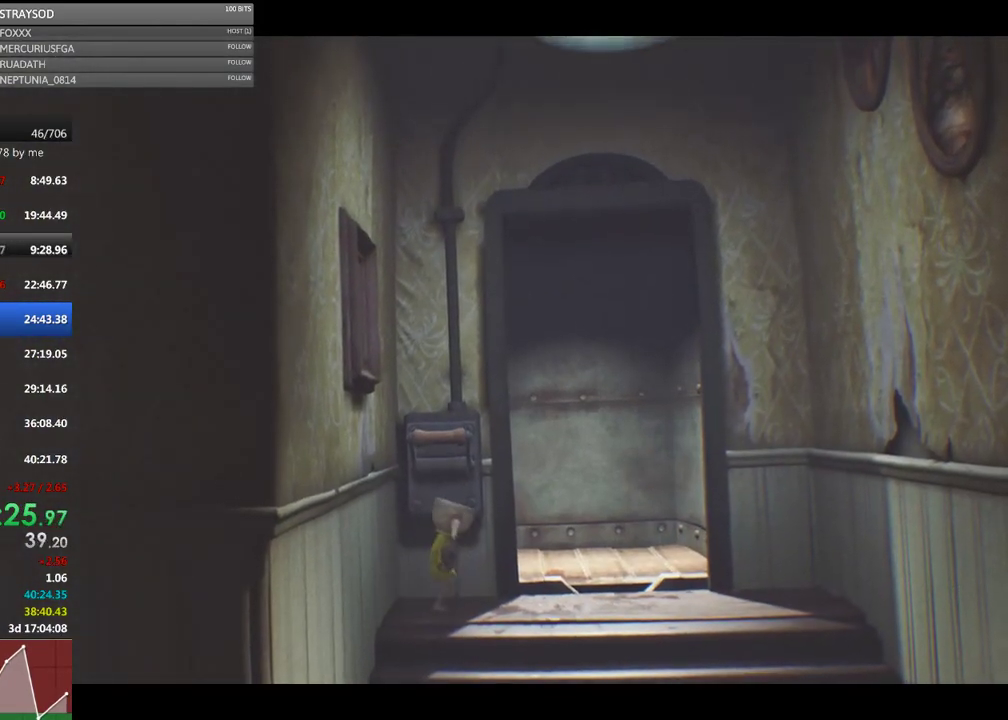
{"buttons": ["X", "R2"], "left_stick": "right", "events": []}
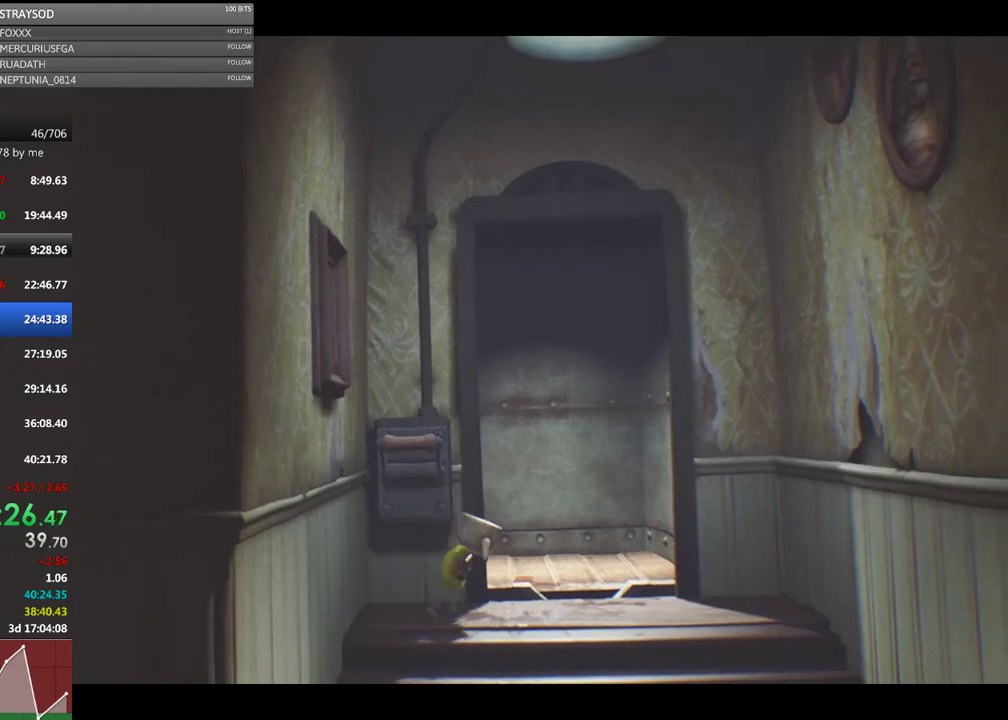
{"buttons": ["X", "R2"], "left_stick": "up", "events": [[200, "left_stick", "up-right"], [400, "left_stick", "up"]]}
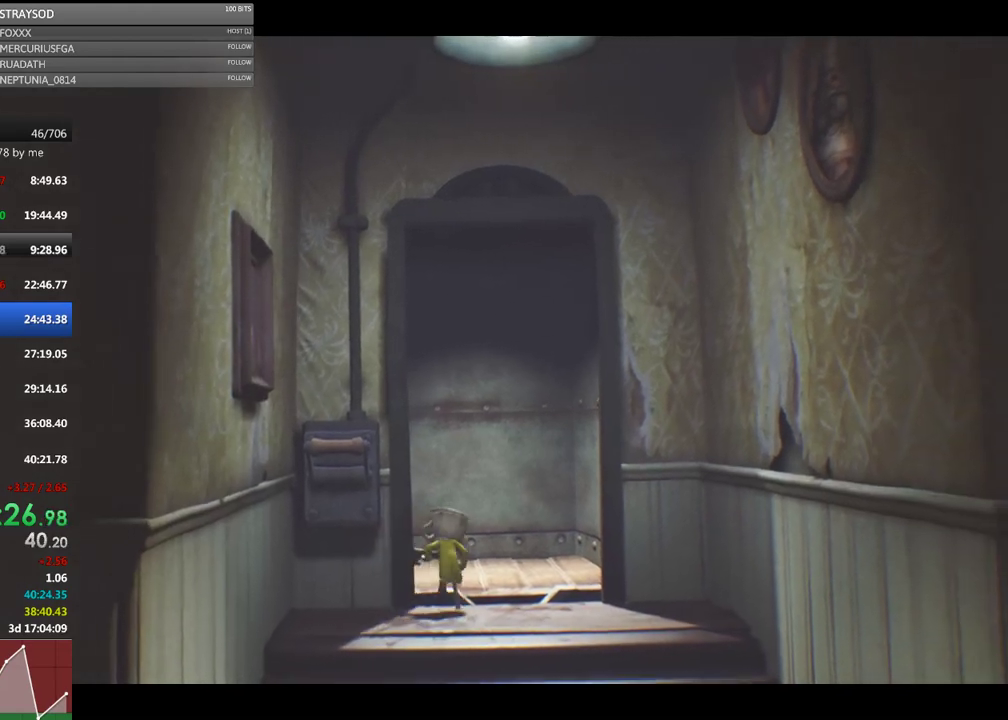
{"buttons": ["X", "R2"], "left_stick": "right", "events": [[300, "left_stick", "up-right"], [400, "left_stick", "right"]]}
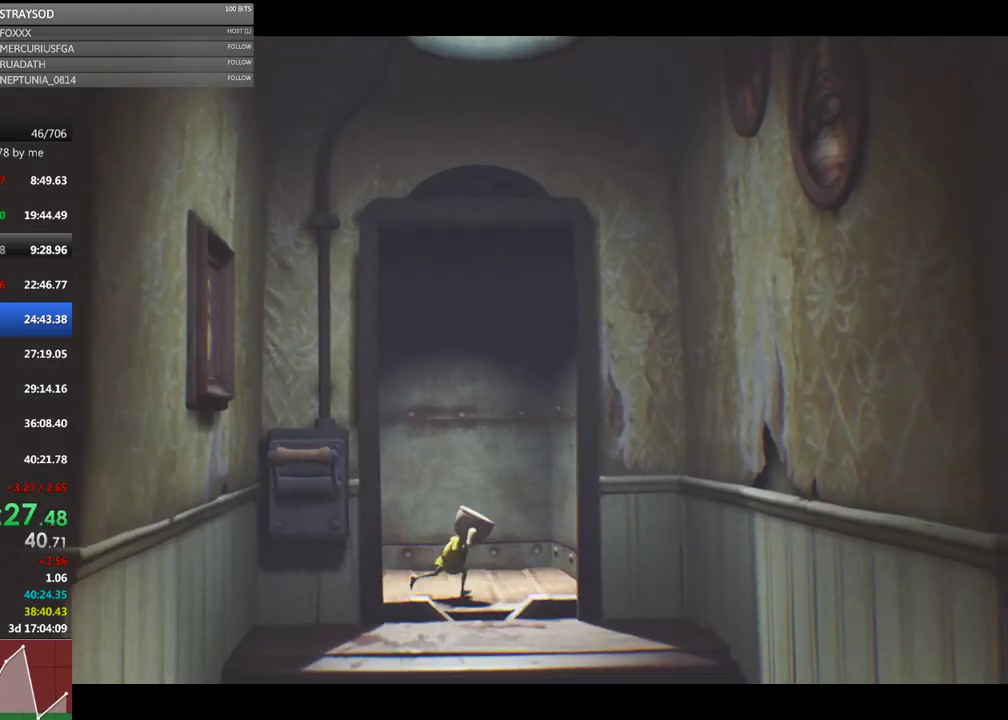
{"buttons": ["X", "R2"], "left_stick": "center", "events": [[267, "left_stick", "center"]]}
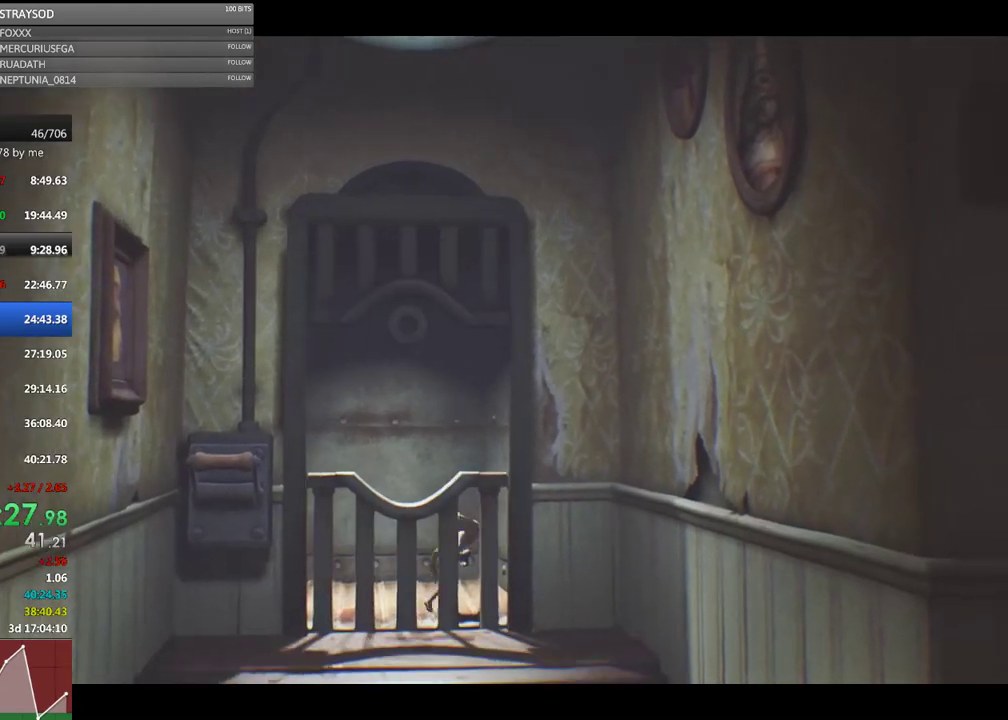
{"buttons": ["X", "R2"], "left_stick": "center", "events": []}
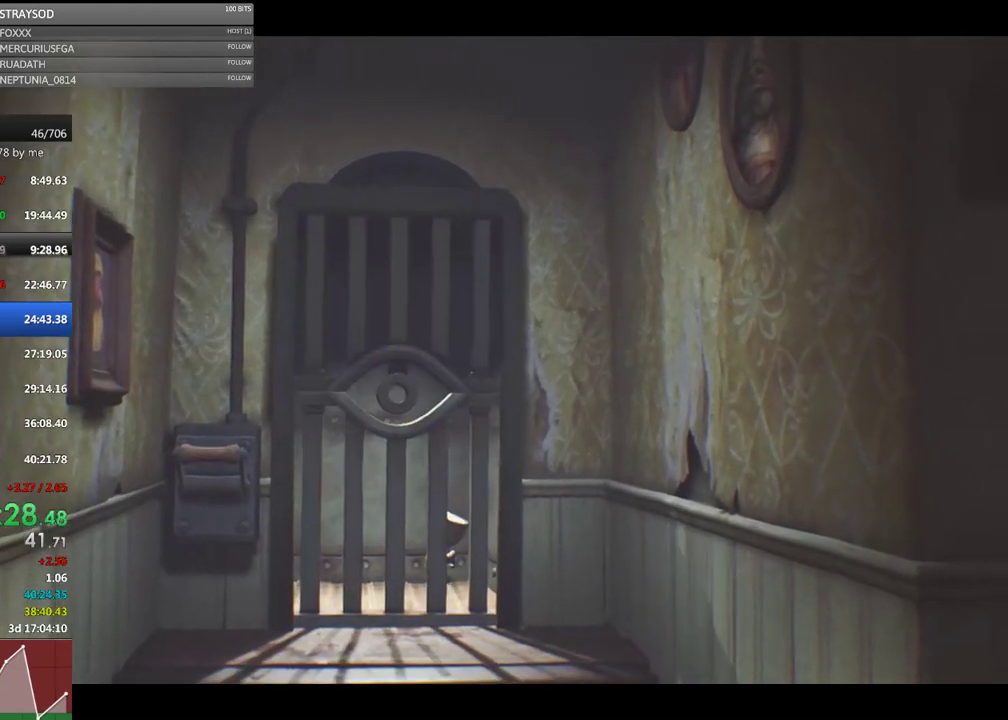
{"buttons": ["X", "R2"], "left_stick": "center", "events": []}
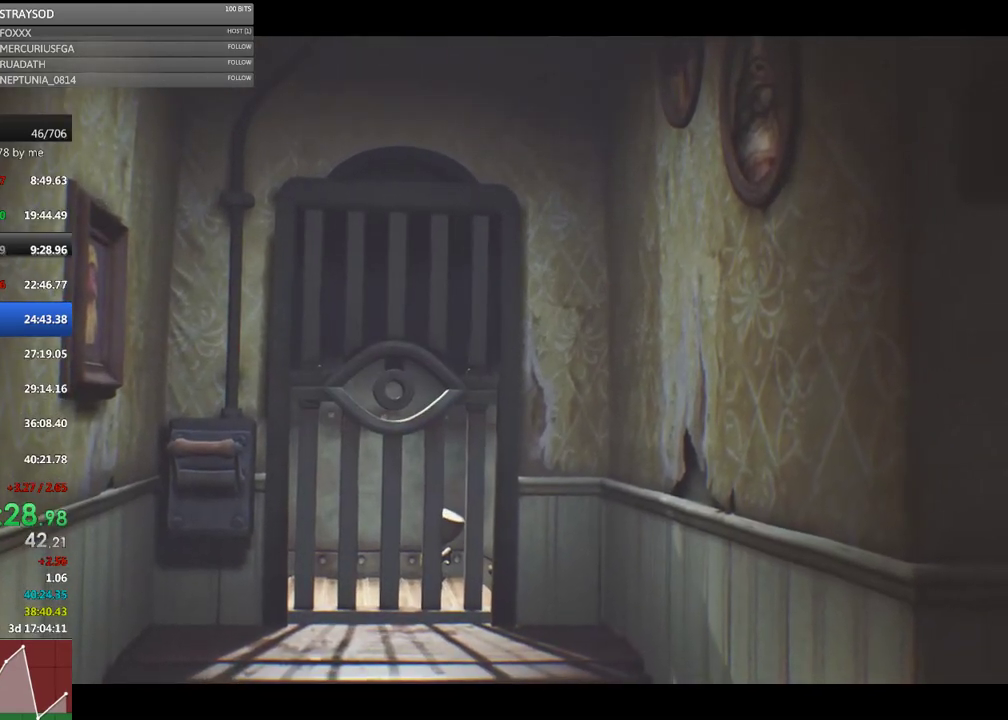
{"buttons": ["X", "R2"], "left_stick": "center", "events": []}
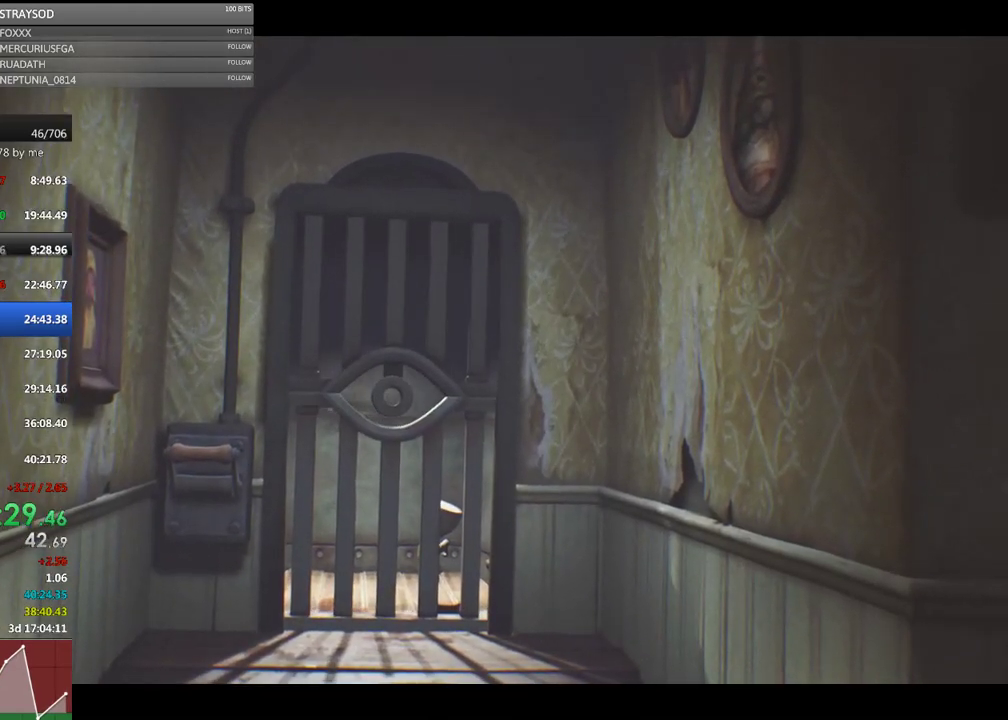
{"buttons": ["X", "R2"], "left_stick": "center", "events": []}
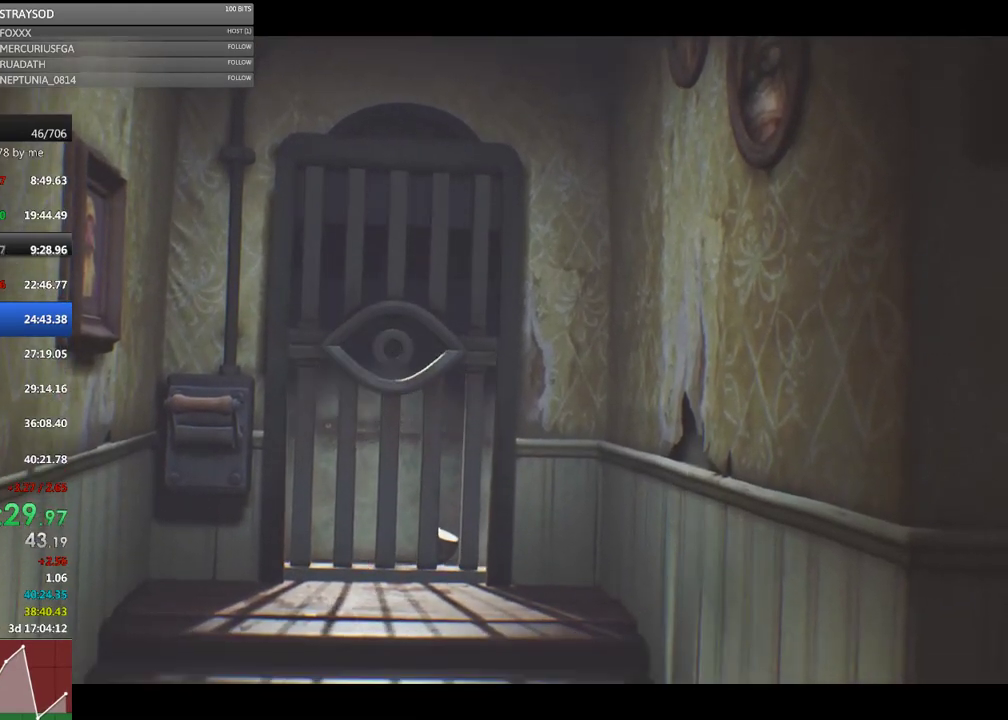
{"buttons": ["X", "R2"], "left_stick": "center", "events": []}
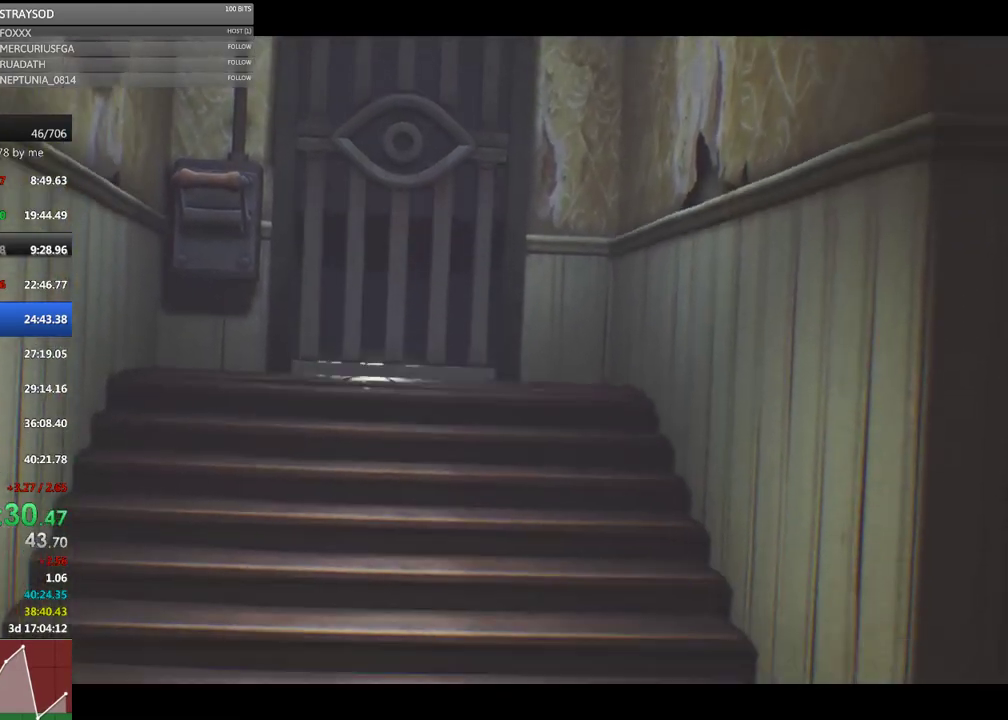
{"buttons": ["X", "R2"], "left_stick": "center", "events": []}
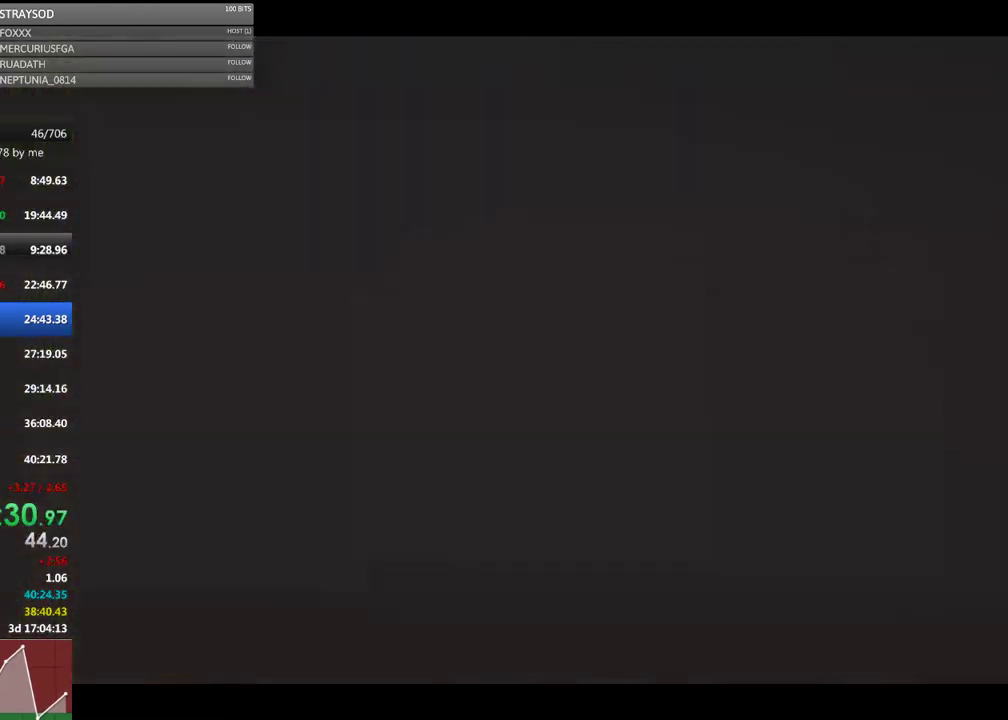
{"buttons": ["X", "R2"], "left_stick": "center", "events": []}
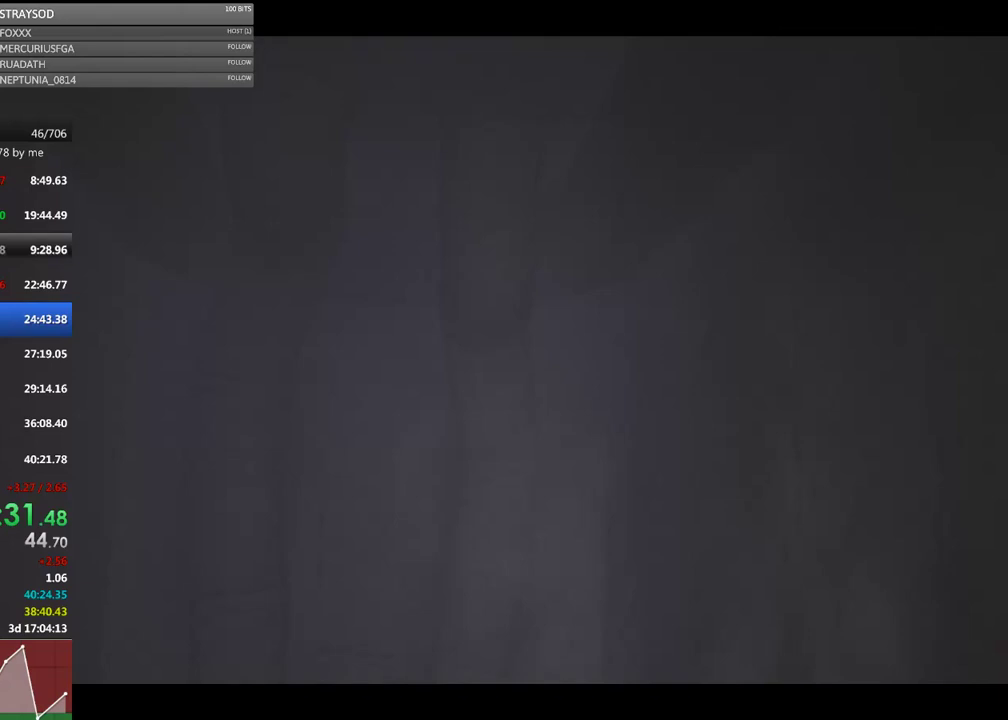
{"buttons": ["X", "R2"], "left_stick": "center", "events": []}
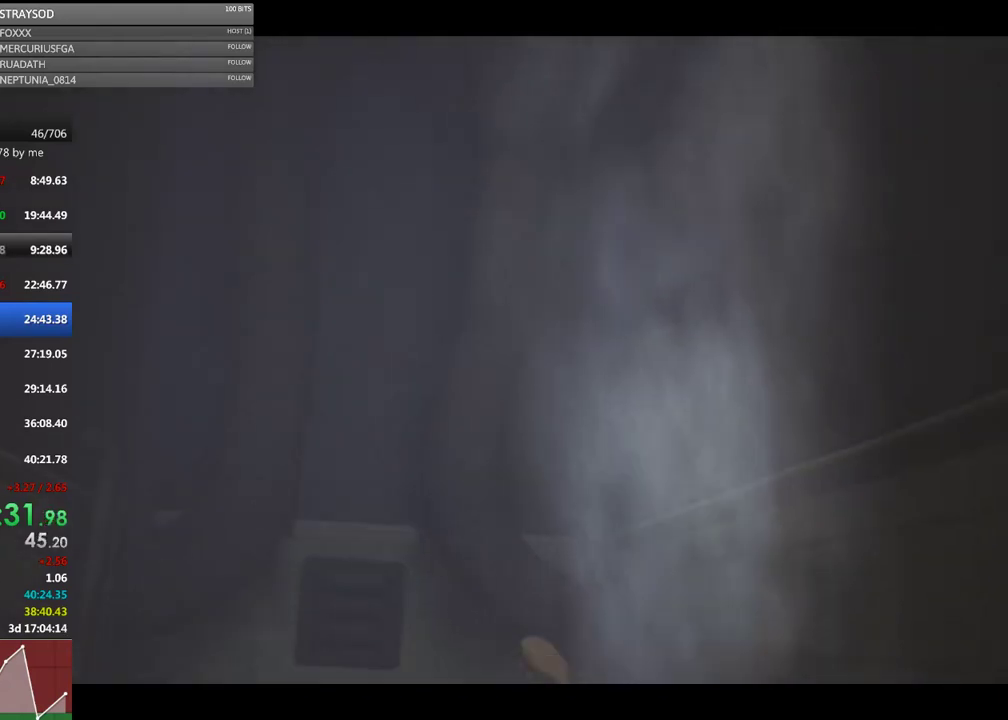
{"buttons": ["X", "R2"], "left_stick": "center", "events": []}
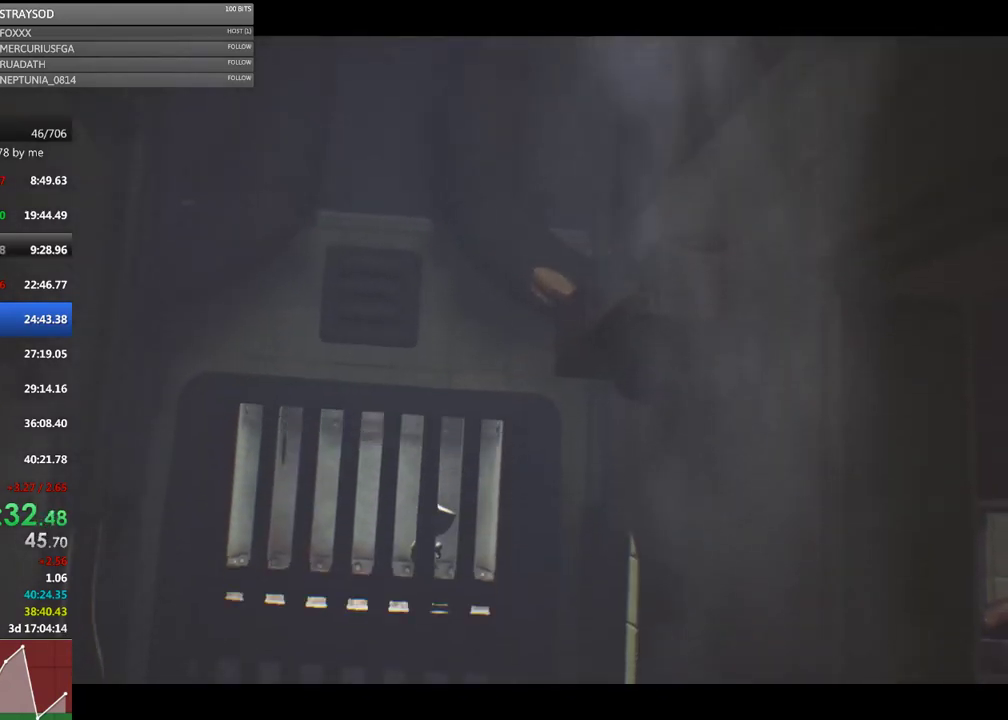
{"buttons": ["X", "R2"], "left_stick": "center", "events": []}